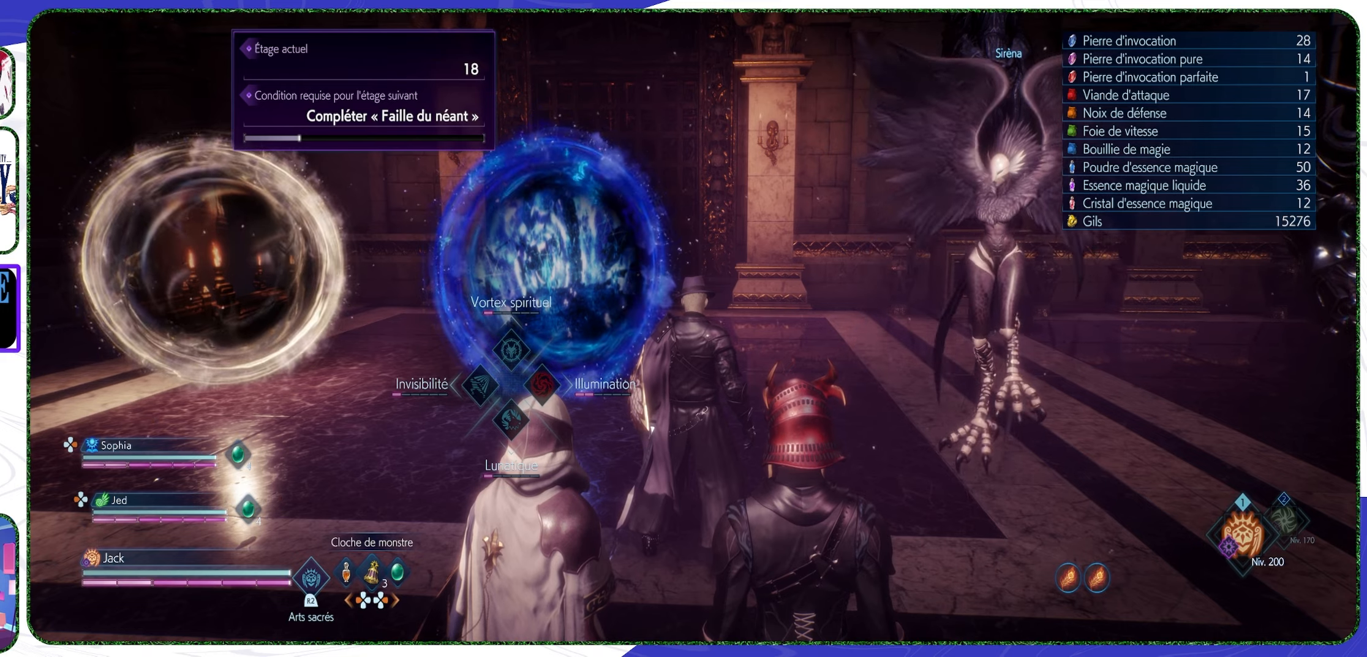
Gameplay with a controller (PlayStation layout); each line is a JSON object with the inputs held at the frame after it. "events" lists button and stick changes between this image and that frame as [ms after this image, input, new state], when the widget could be followed in between.
{"buttons": [], "left_stick": "center", "right_stick": "center", "events": [[200, "L2", "up"]]}
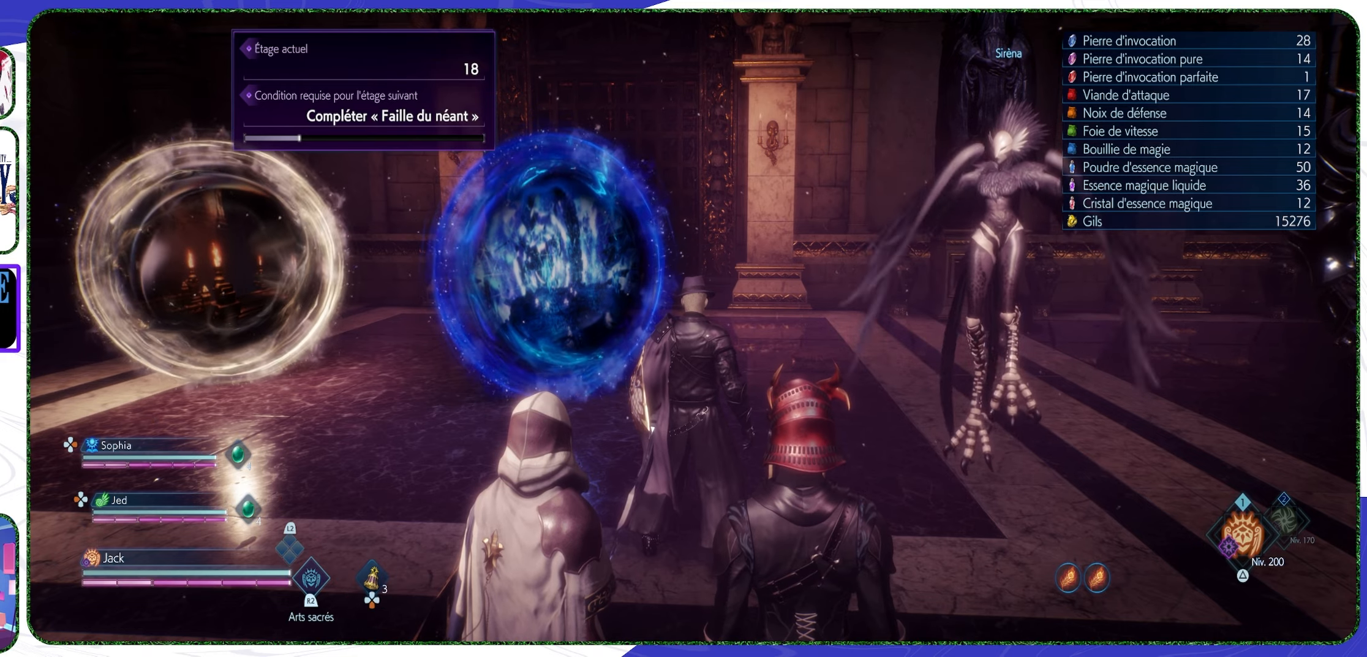
{"buttons": [], "left_stick": "right", "right_stick": "right", "events": [[233, "right_stick", "right"], [267, "left_stick", "down-right"], [500, "left_stick", "right"]]}
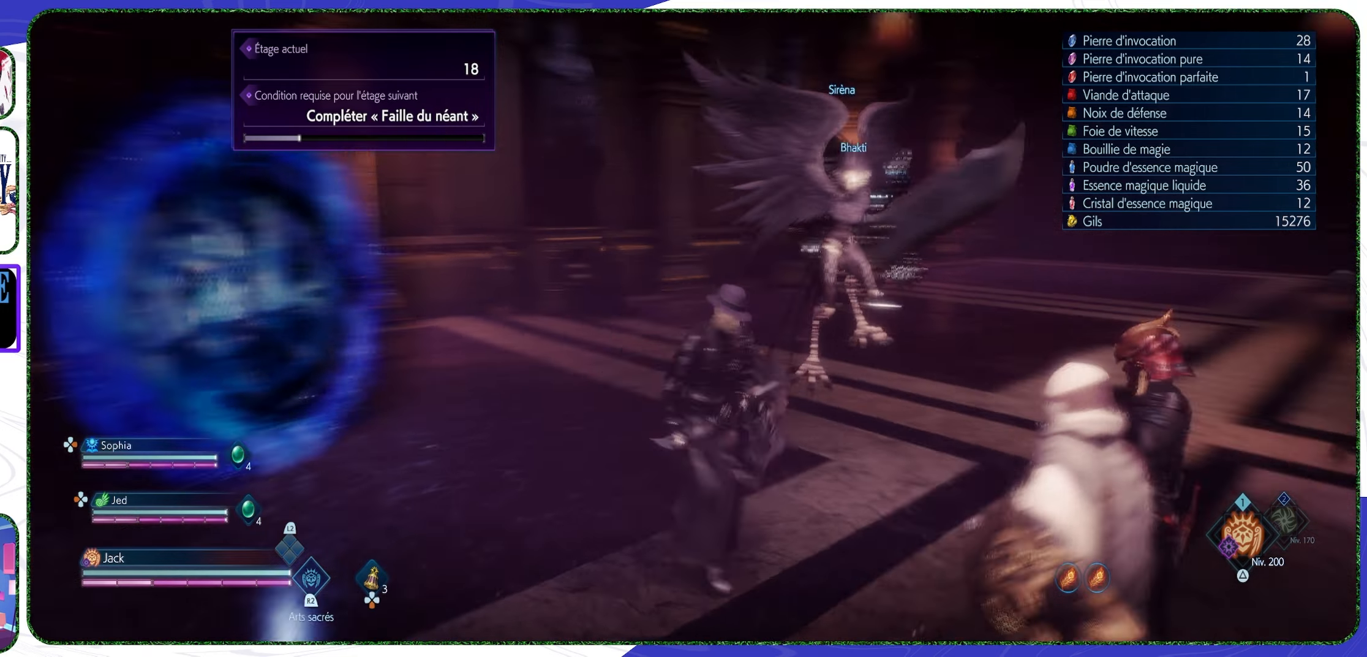
{"buttons": [], "left_stick": "up-right", "right_stick": "right", "events": [[100, "left_stick", "up-right"]]}
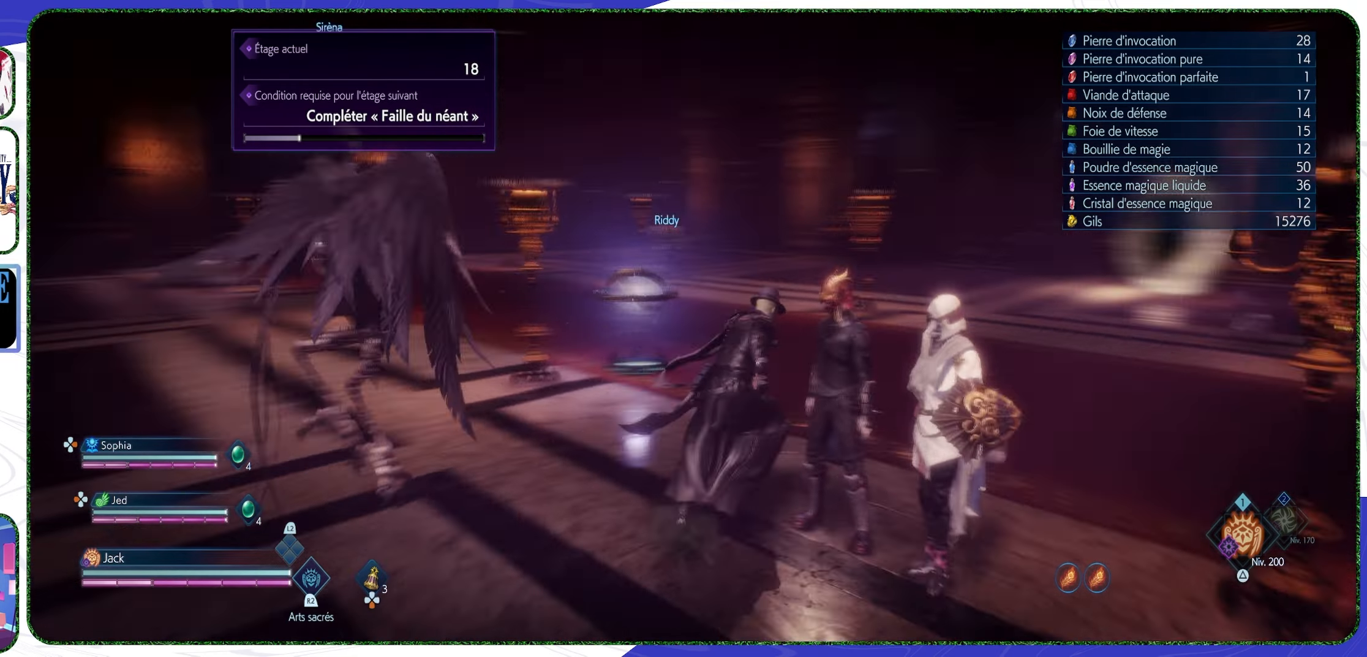
{"buttons": [], "left_stick": "up", "right_stick": "left", "events": [[167, "left_stick", "up"], [167, "right_stick", "center"], [500, "right_stick", "left"]]}
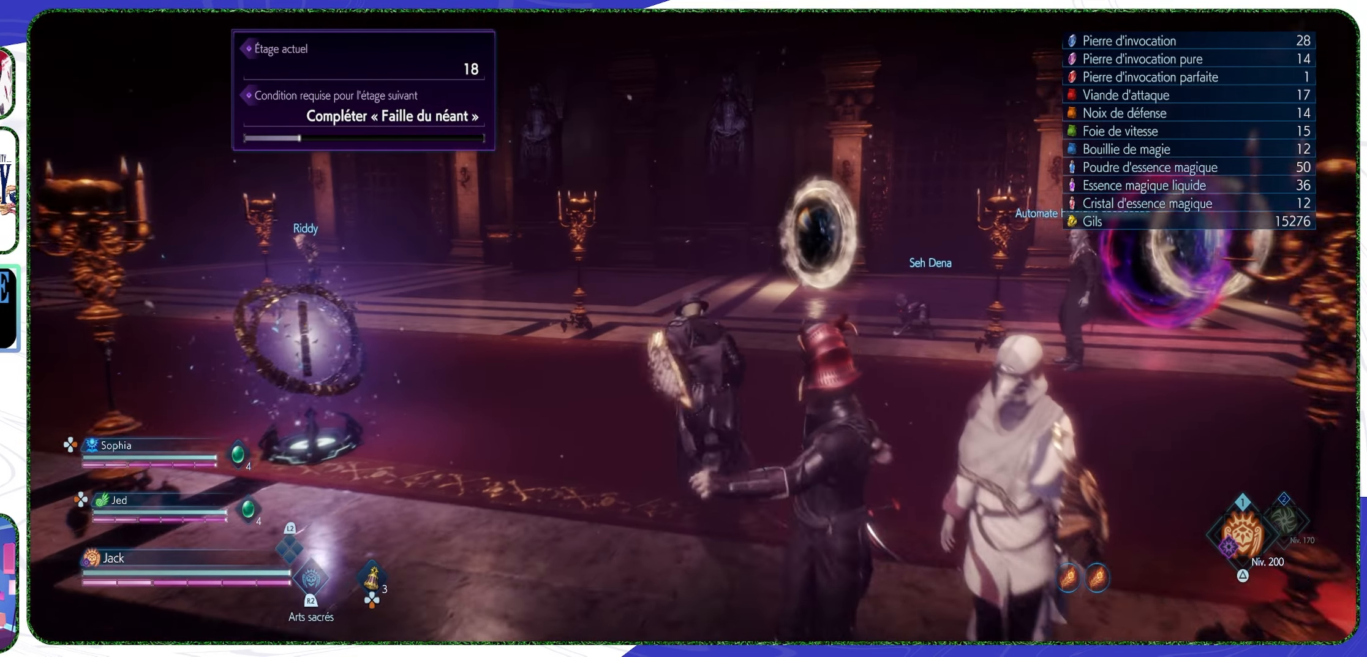
{"buttons": [], "left_stick": "center", "right_stick": "center", "events": [[133, "left_stick", "center"], [333, "right_stick", "center"]]}
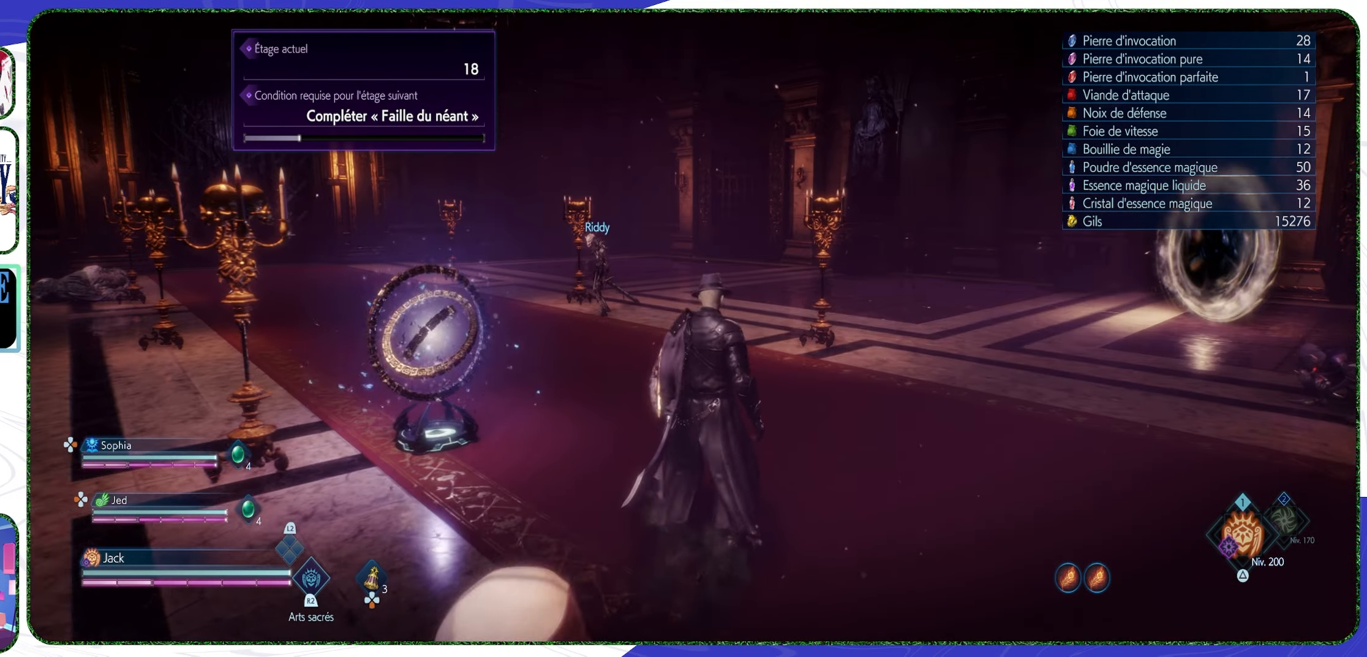
{"buttons": [], "left_stick": "center", "right_stick": "center", "events": [[33, "right_stick", "left"], [367, "right_stick", "center"]]}
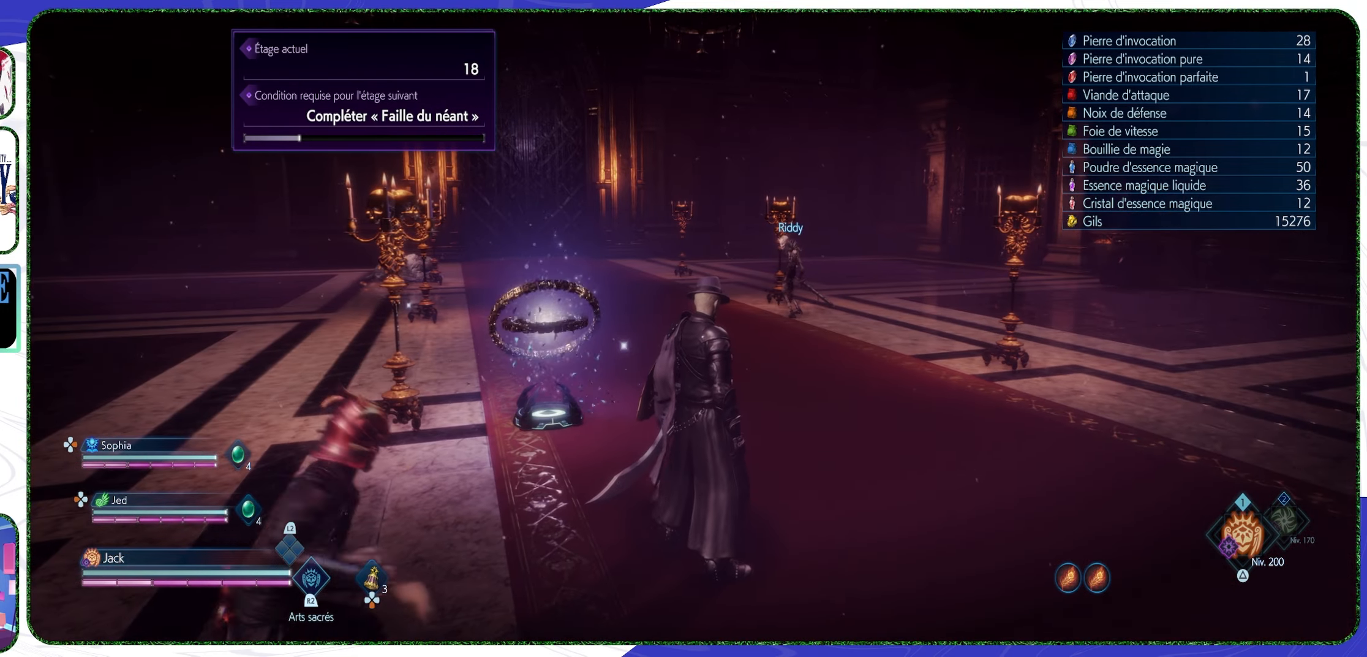
{"buttons": [], "left_stick": "up", "right_stick": "center", "events": [[167, "left_stick", "up"], [300, "L3", "down"], [433, "L3", "up"]]}
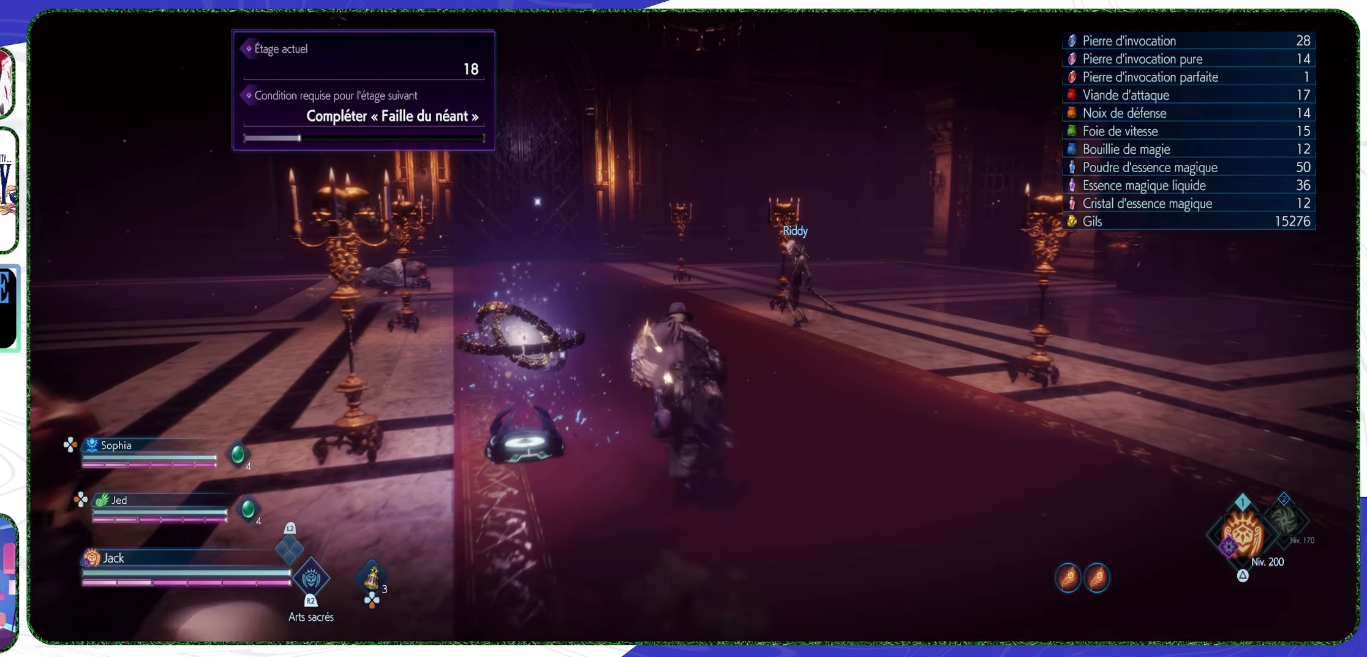
{"buttons": [], "left_stick": "up", "right_stick": "center", "events": [[67, "right_stick", "left"], [467, "right_stick", "center"]]}
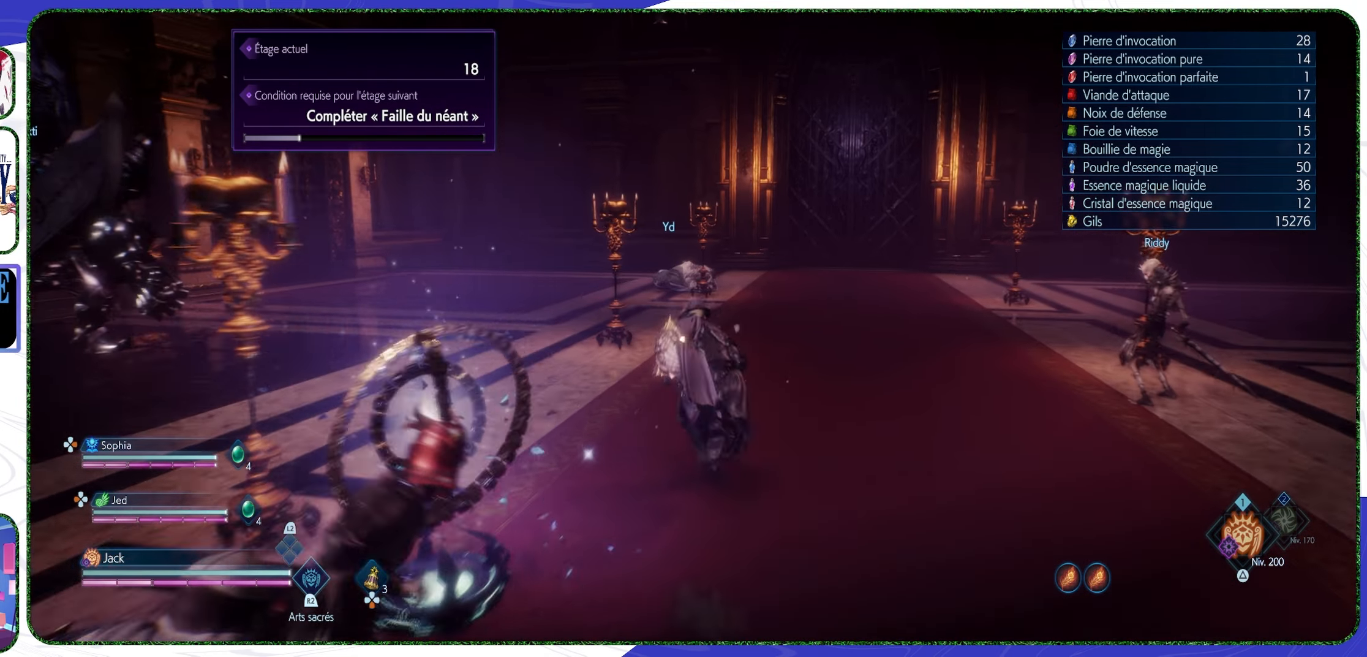
{"buttons": [], "left_stick": "up", "right_stick": "center", "events": []}
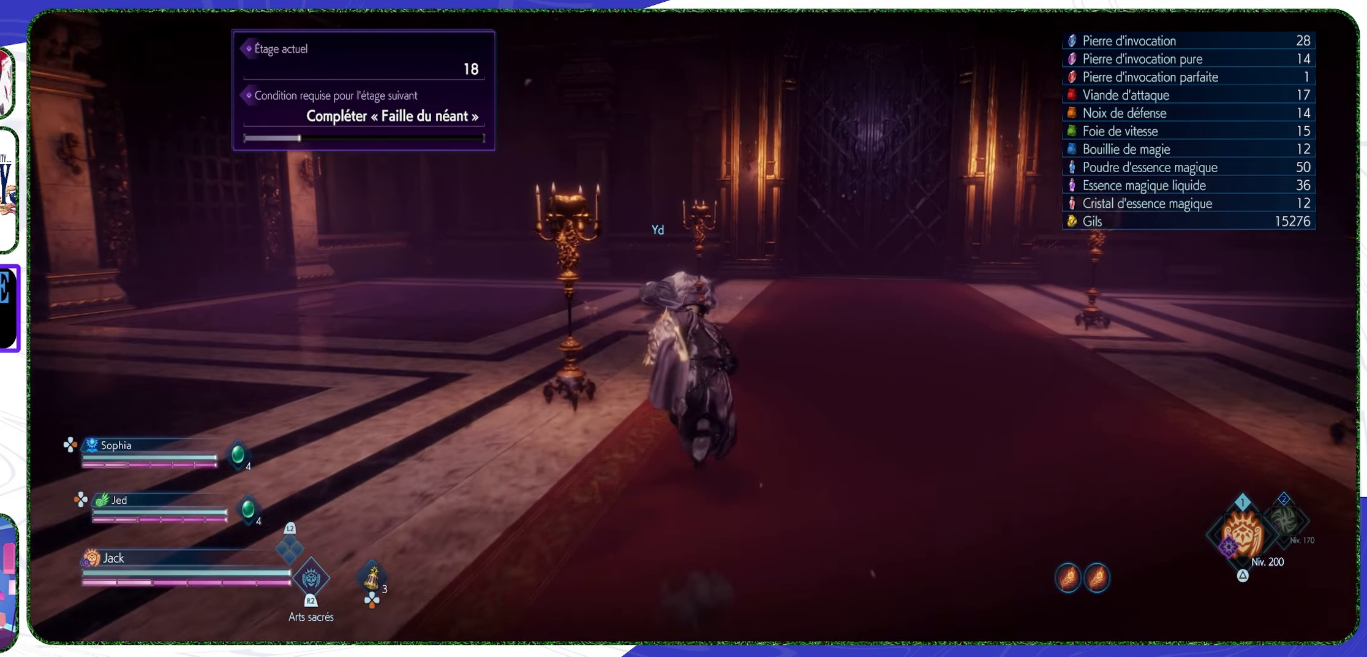
{"buttons": [], "left_stick": "up", "right_stick": "center", "events": []}
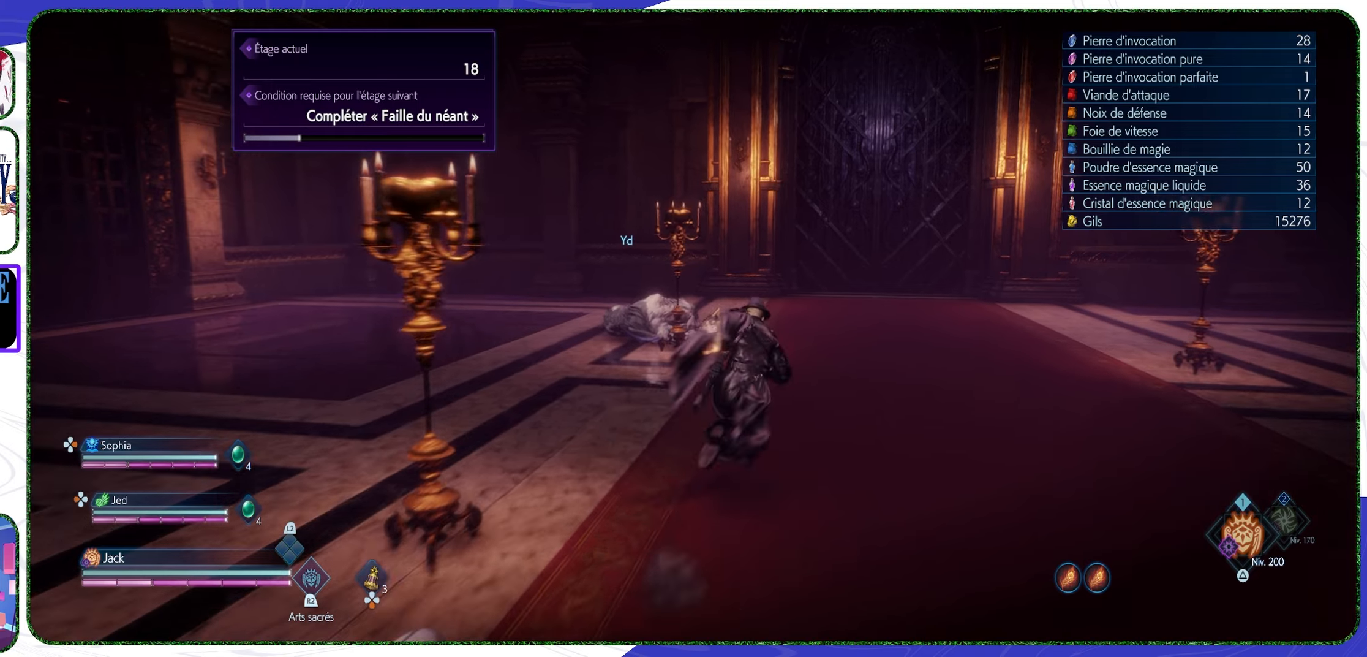
{"buttons": [], "left_stick": "up", "right_stick": "center", "events": [[100, "right_stick", "left"], [433, "right_stick", "center"]]}
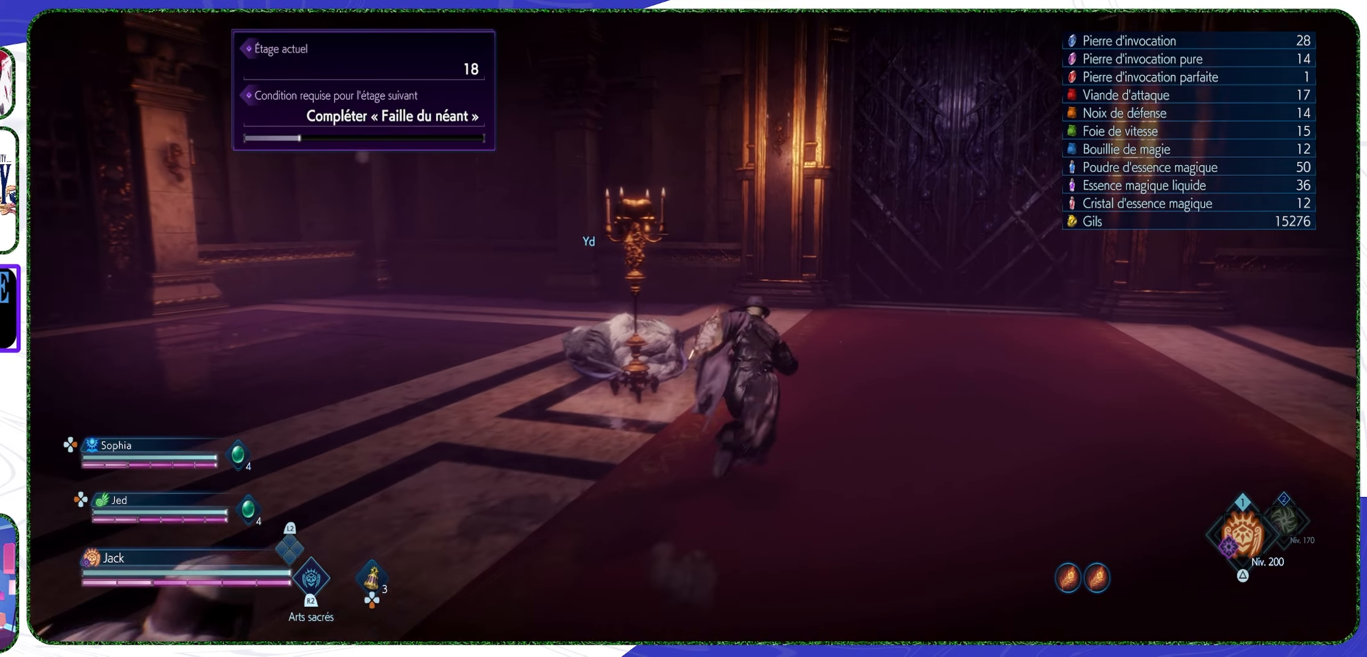
{"buttons": [], "left_stick": "up", "right_stick": "center", "events": [[166, "left_stick", "up-left"], [266, "left_stick", "center"], [466, "left_stick", "up"]]}
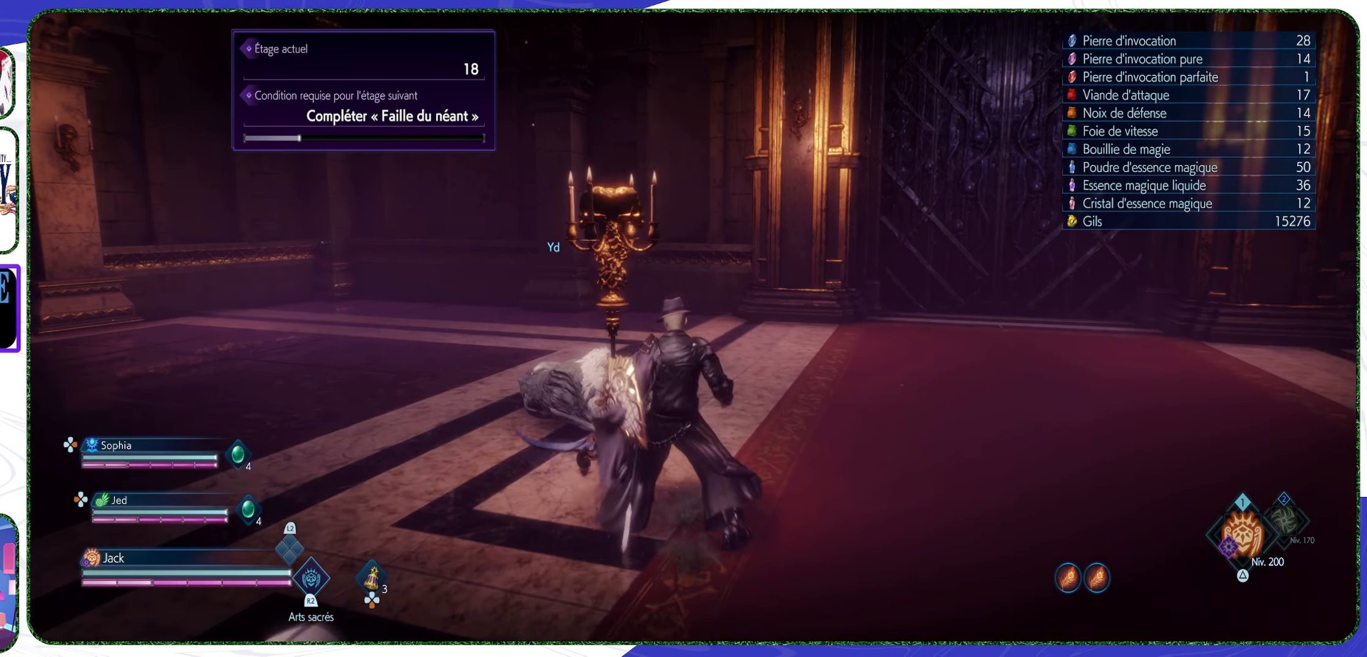
{"buttons": [], "left_stick": "center", "right_stick": "center", "events": [[366, "left_stick", "center"]]}
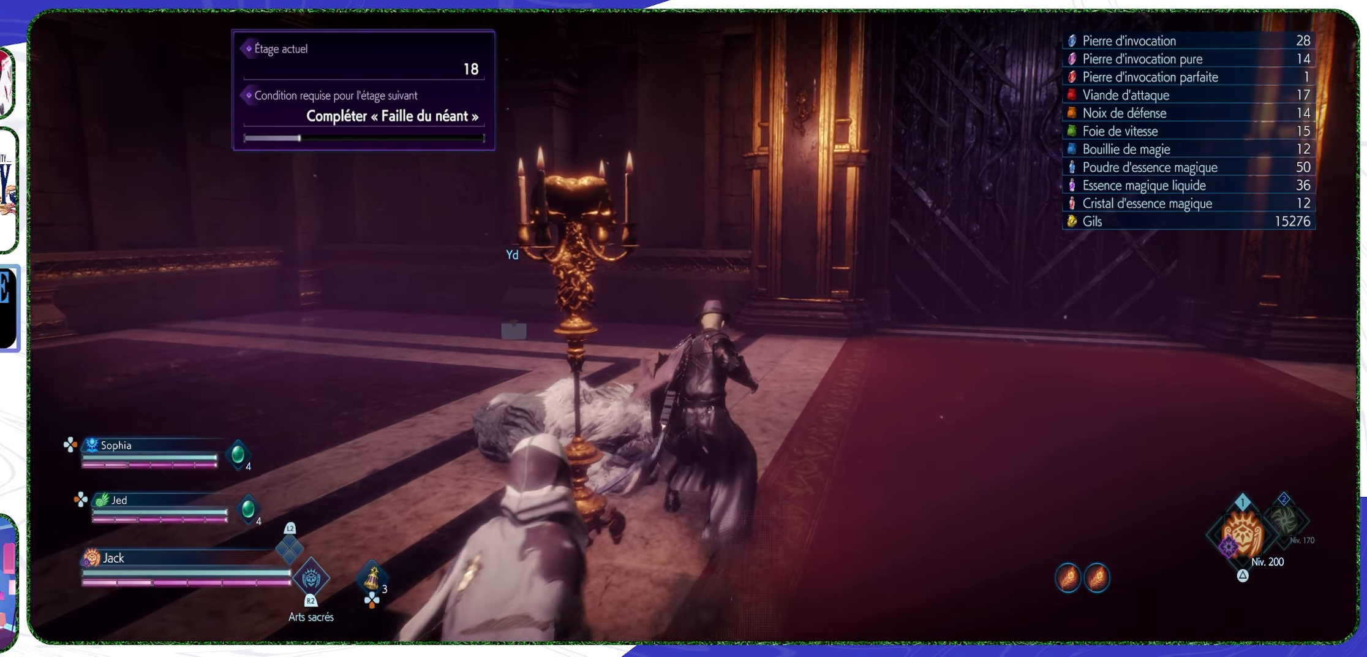
{"buttons": ["TOUCHPAD"], "left_stick": "center", "right_stick": "center", "events": [[166, "right_stick", "left"], [433, "right_stick", "center"], [500, "TOUCHPAD", "down"]]}
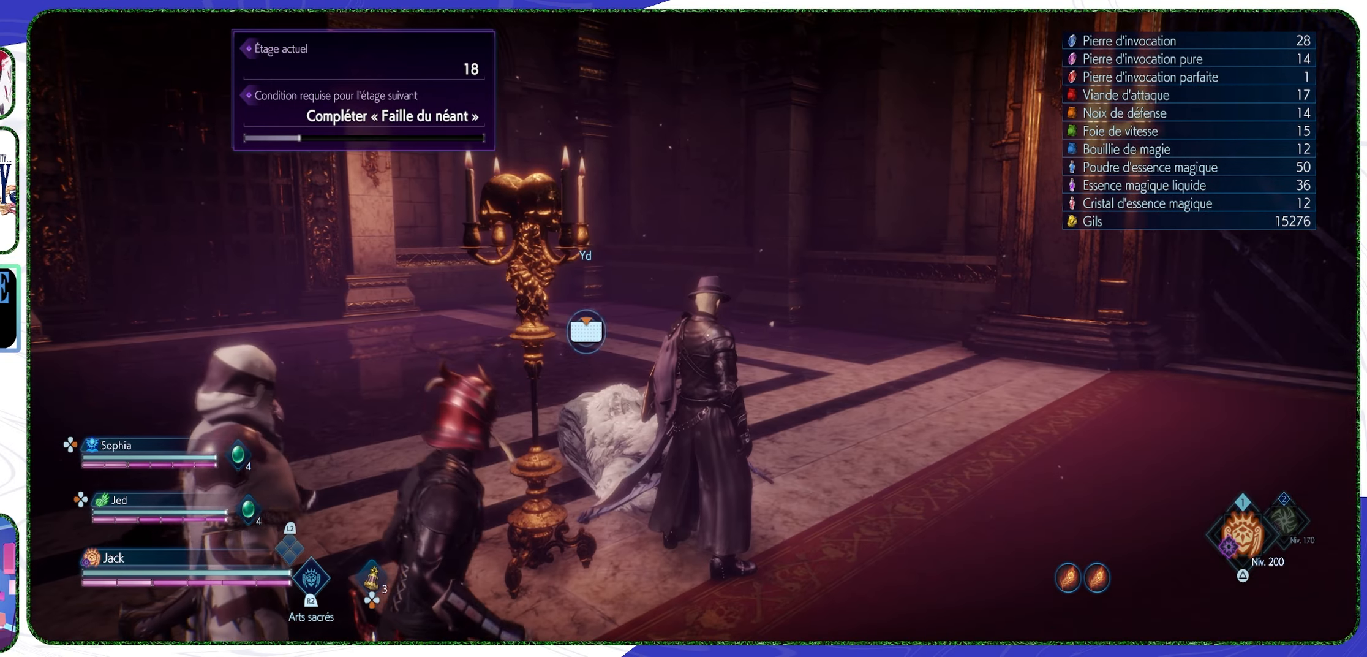
{"buttons": [], "left_stick": "center", "right_stick": "center", "events": [[433, "TOUCHPAD", "up"]]}
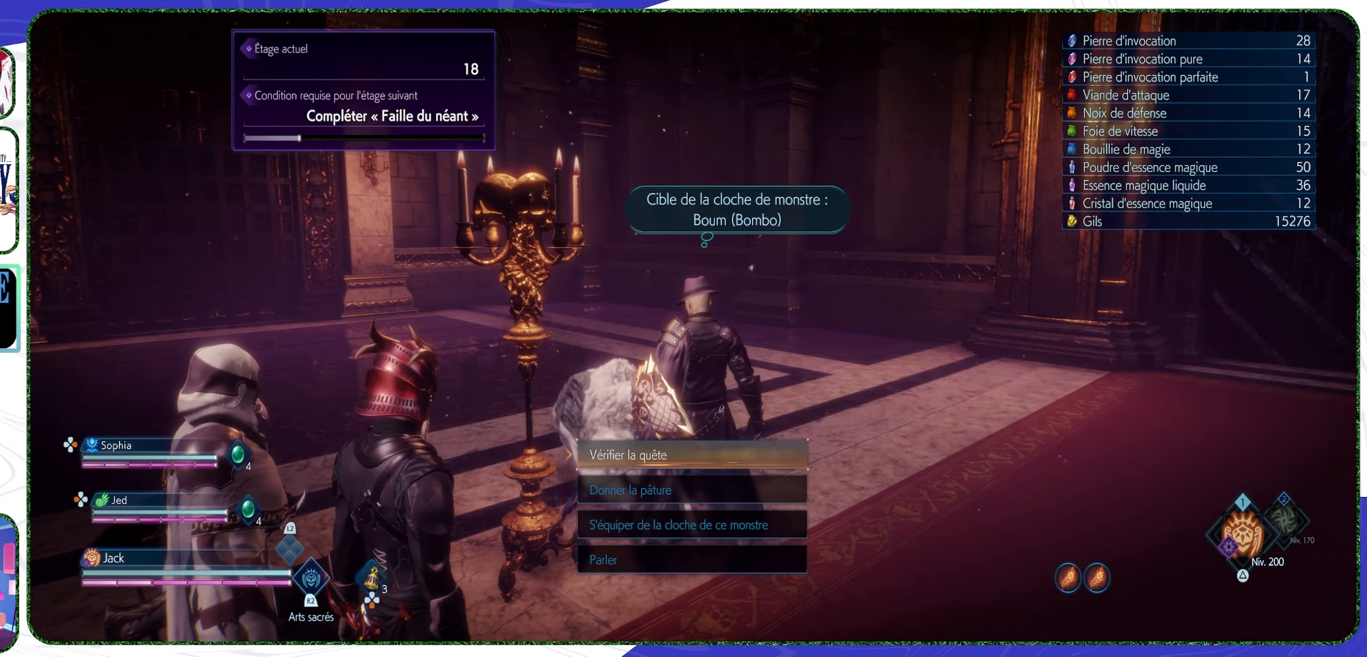
{"buttons": ["DPAD_DOWN"], "left_stick": "center", "right_stick": "center", "events": [[333, "DPAD_DOWN", "down"], [433, "DPAD_DOWN", "up"], [500, "DPAD_DOWN", "down"]]}
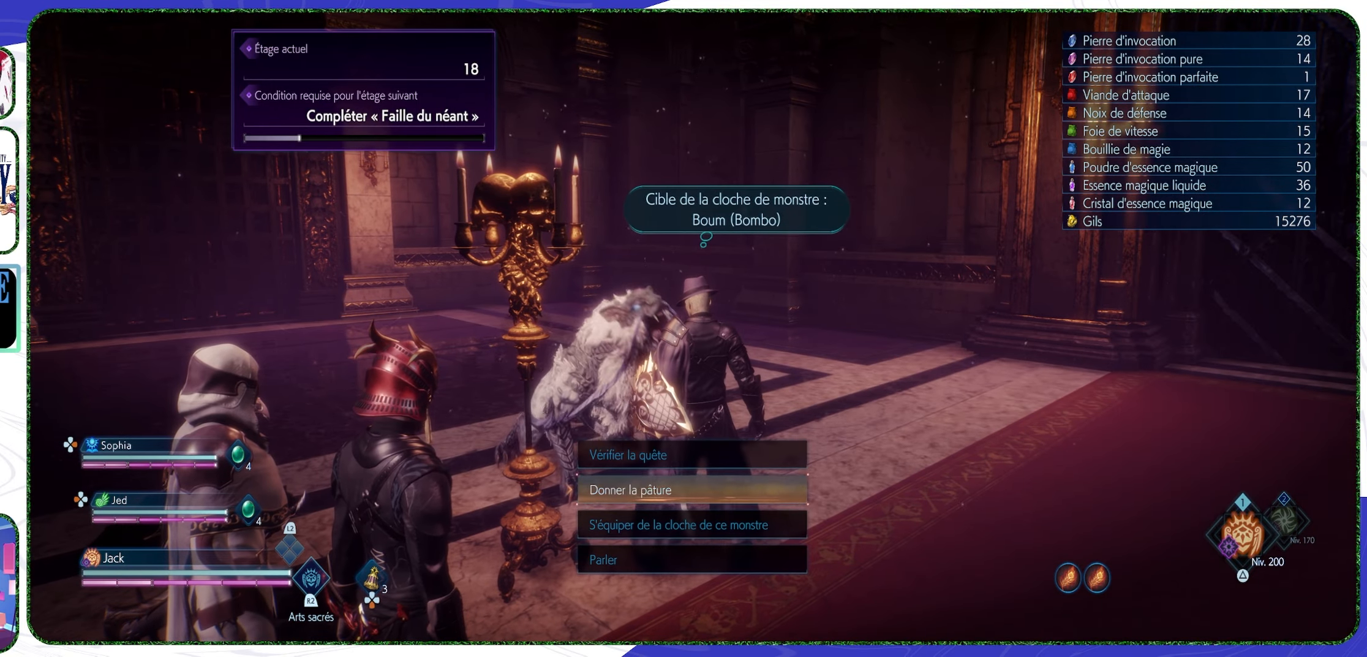
{"buttons": [], "left_stick": "center", "right_stick": "center", "events": [[66, "DPAD_DOWN", "up"], [200, "CROSS", "down"], [300, "CROSS", "up"]]}
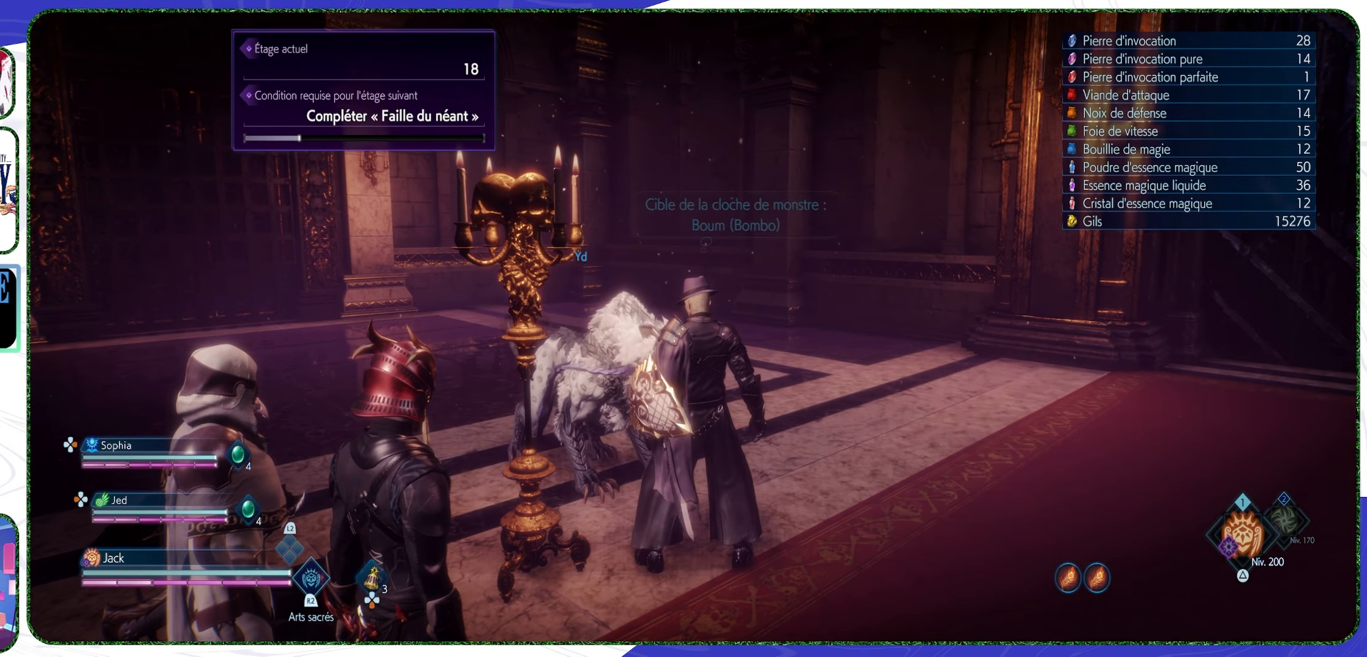
{"buttons": [], "left_stick": "down", "right_stick": "left", "events": [[466, "right_stick", "left"], [500, "left_stick", "down"]]}
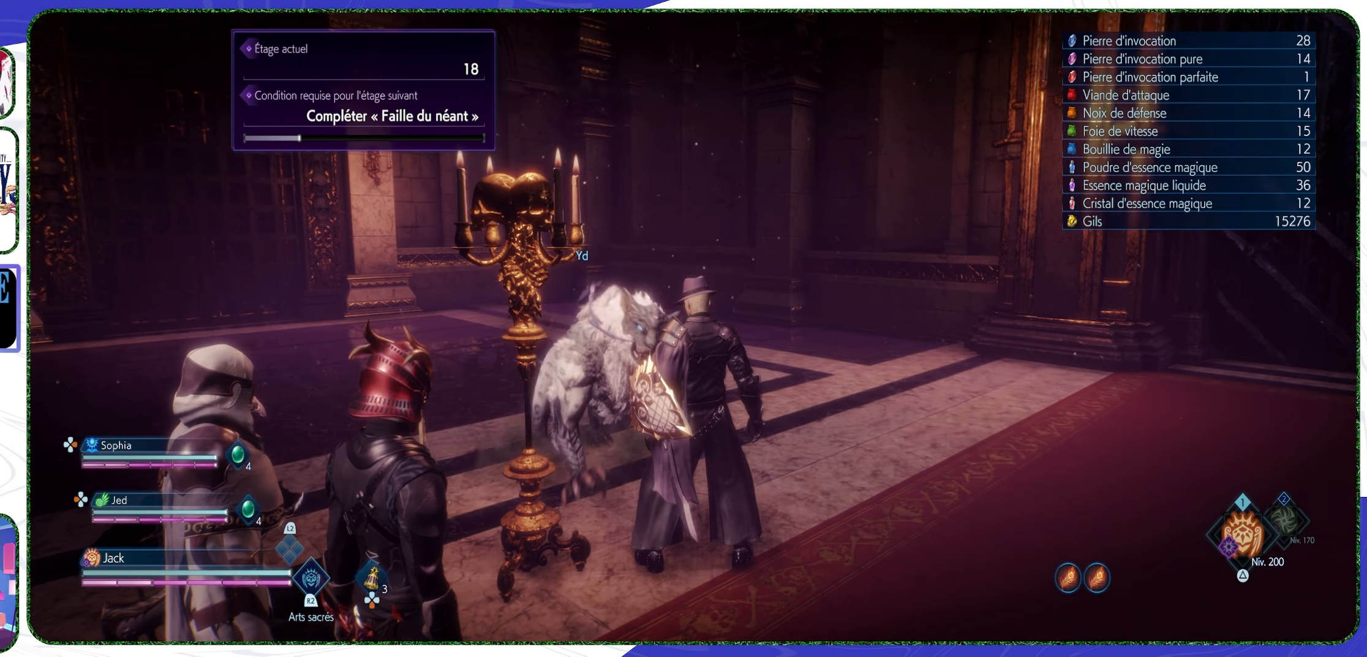
{"buttons": ["L3"], "left_stick": "up-left", "right_stick": "left", "events": [[66, "left_stick", "down-left"], [166, "left_stick", "left"], [366, "left_stick", "up-left"], [466, "L3", "down"]]}
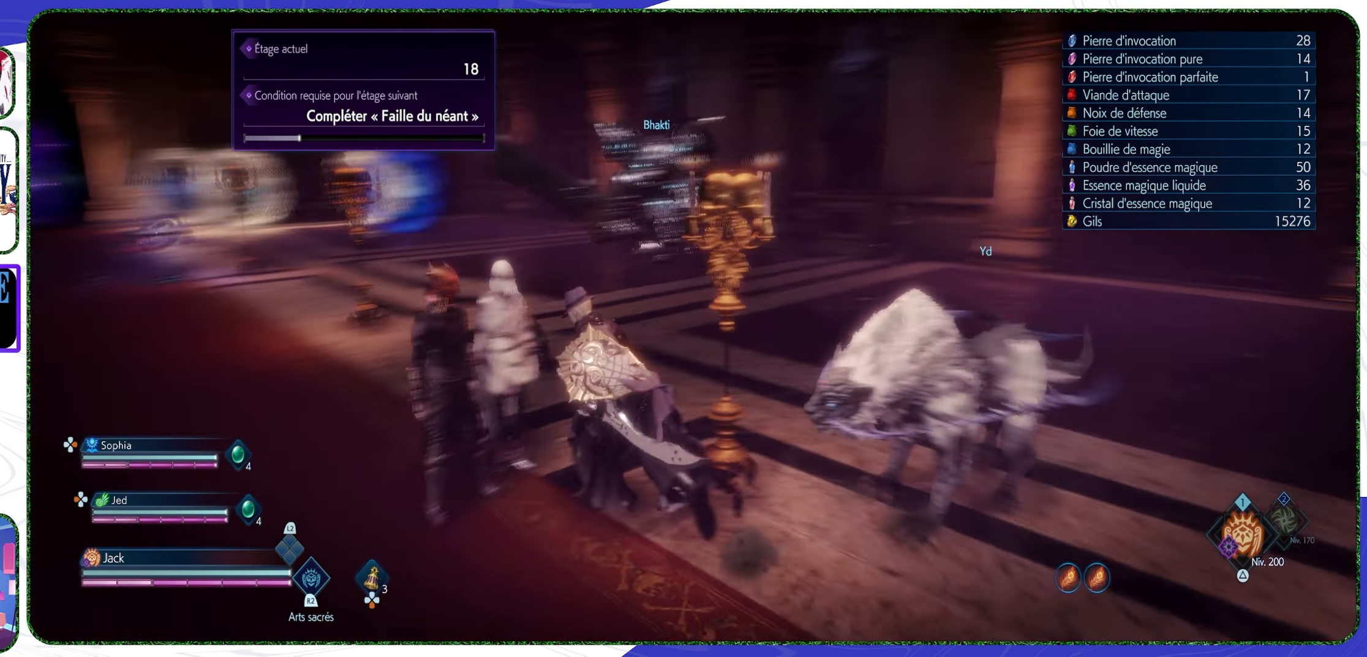
{"buttons": [], "left_stick": "up-left", "right_stick": "center", "events": [[100, "right_stick", "center"], [133, "L3", "up"]]}
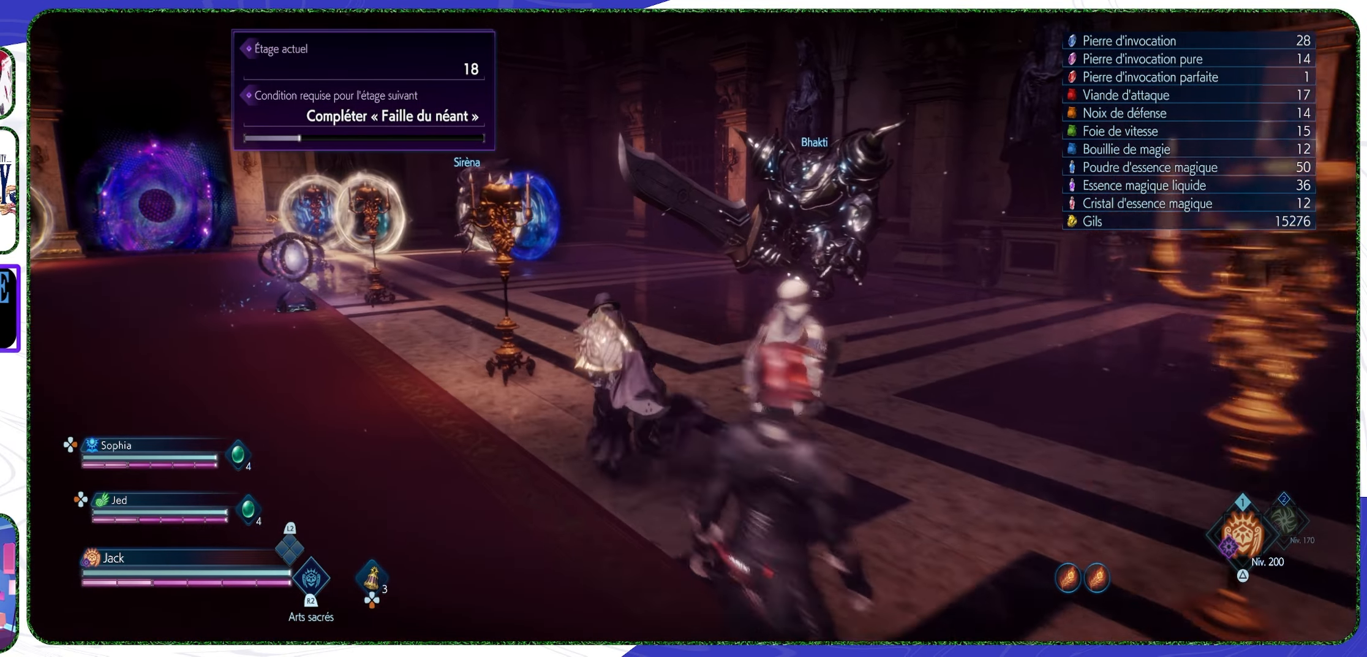
{"buttons": [], "left_stick": "up-left", "right_stick": "center", "events": []}
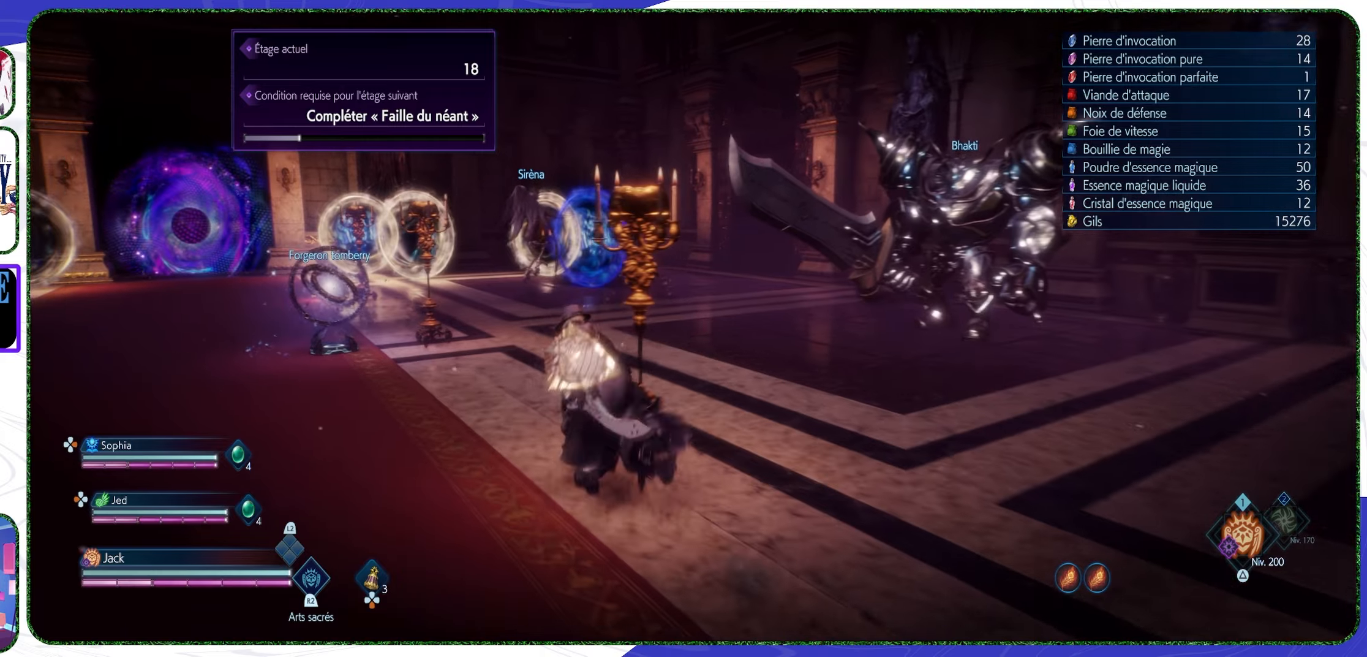
{"buttons": [], "left_stick": "up-left", "right_stick": "down-right", "events": [[100, "right_stick", "down-right"]]}
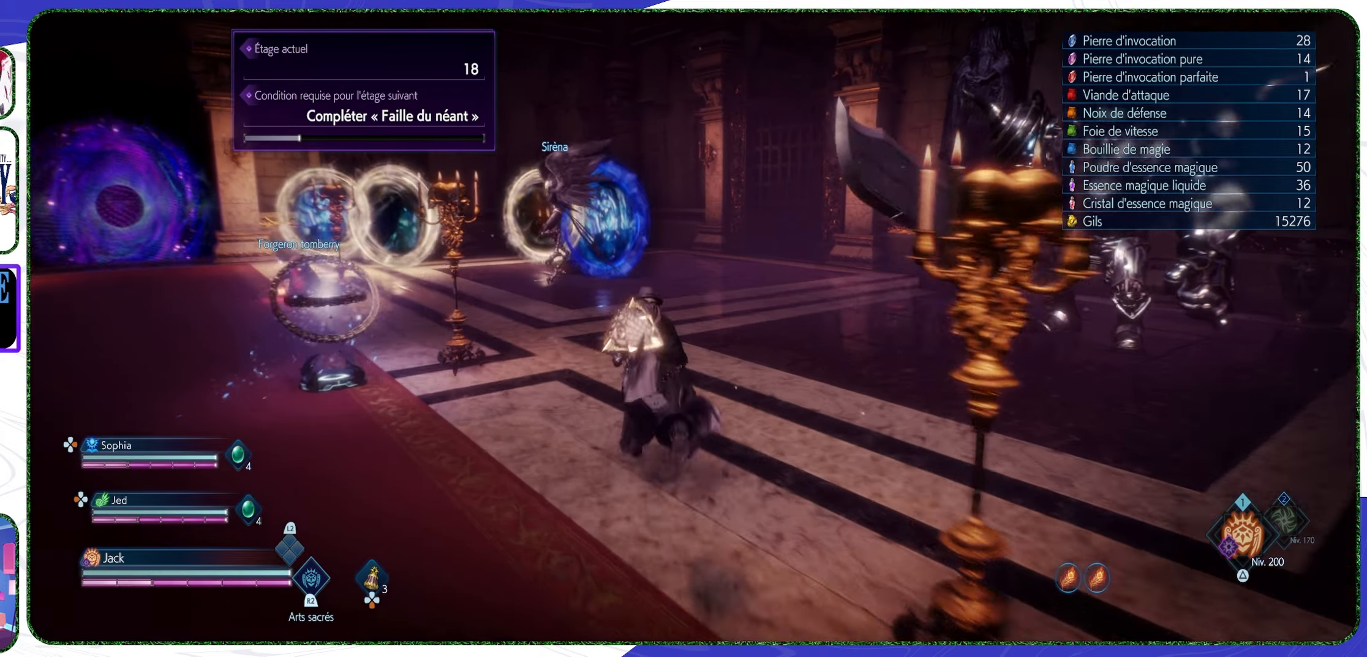
{"buttons": [], "left_stick": "up", "right_stick": "right", "events": [[134, "right_stick", "center"], [334, "left_stick", "up"], [367, "right_stick", "right"]]}
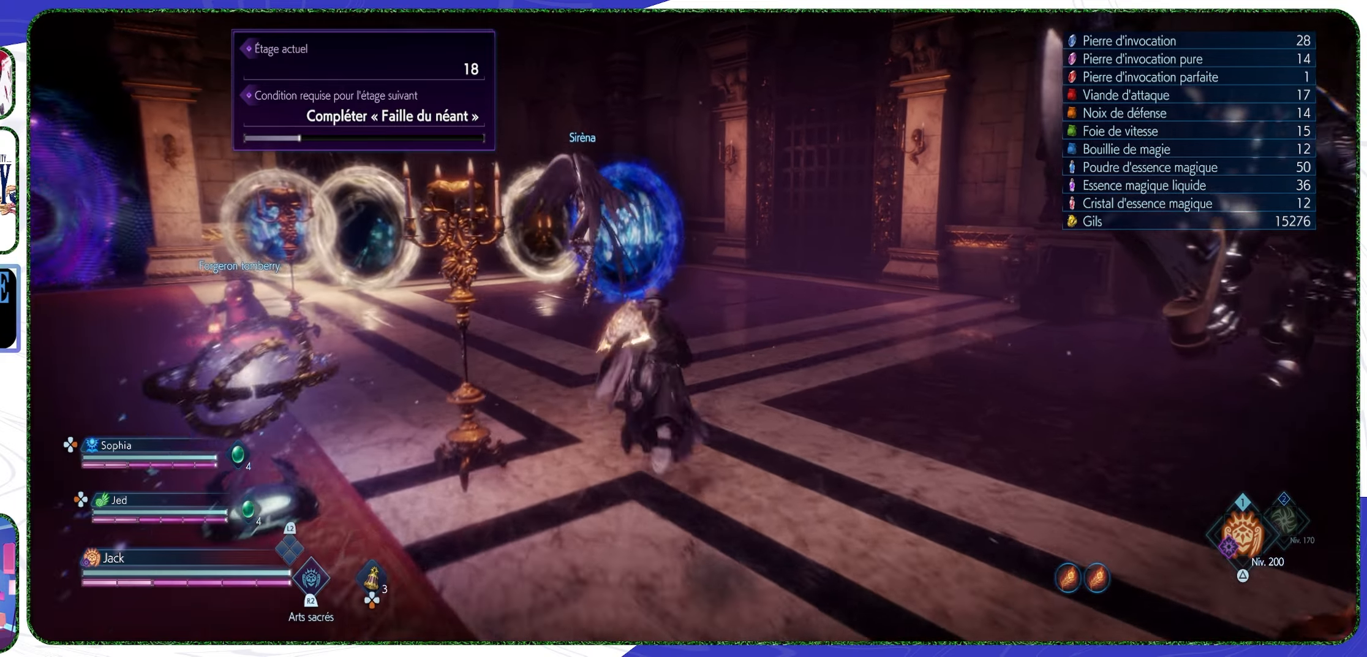
{"buttons": [], "left_stick": "up", "right_stick": "center", "events": [[134, "right_stick", "center"]]}
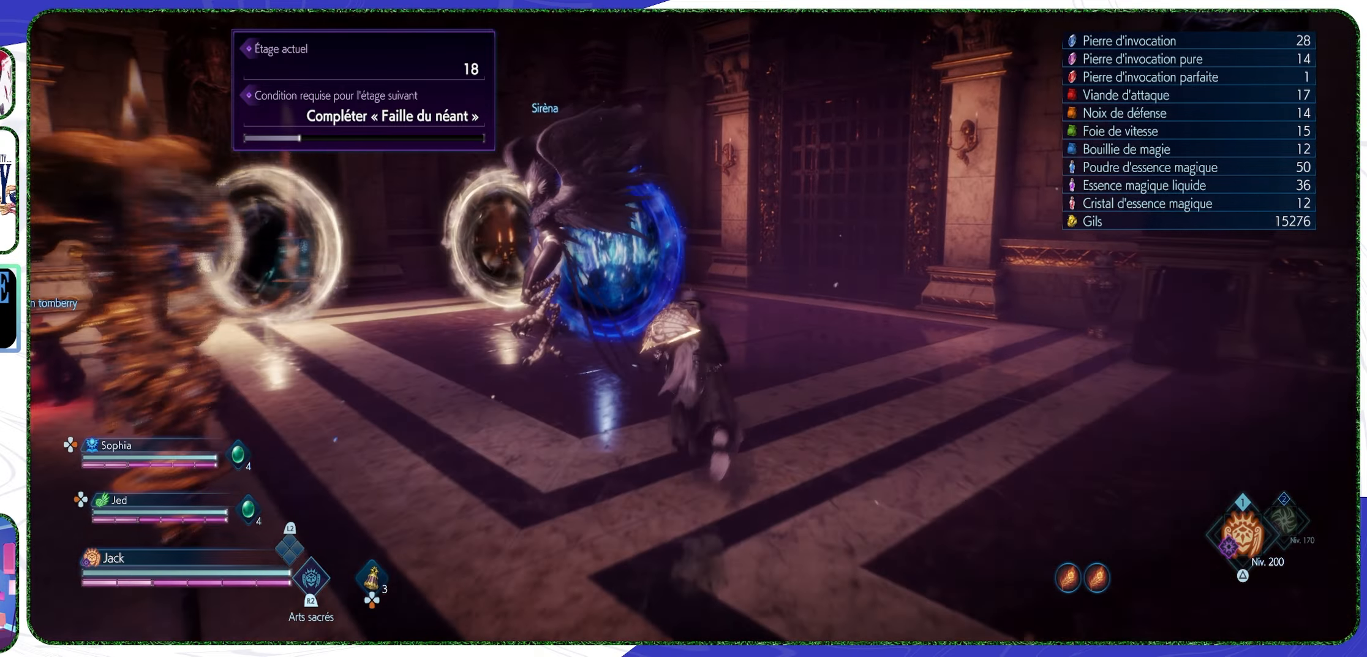
{"buttons": [], "left_stick": "up", "right_stick": "down", "events": [[367, "right_stick", "down"]]}
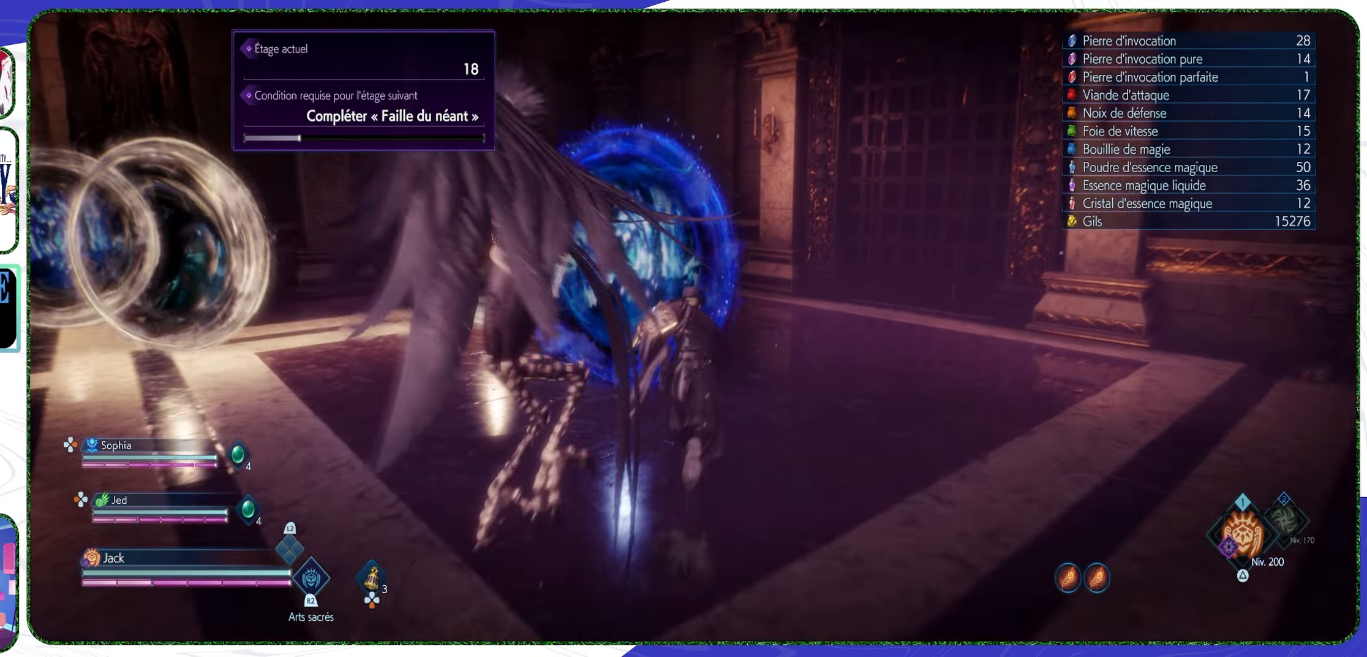
{"buttons": [], "left_stick": "center", "right_stick": "center", "events": [[67, "right_stick", "center"], [100, "left_stick", "center"]]}
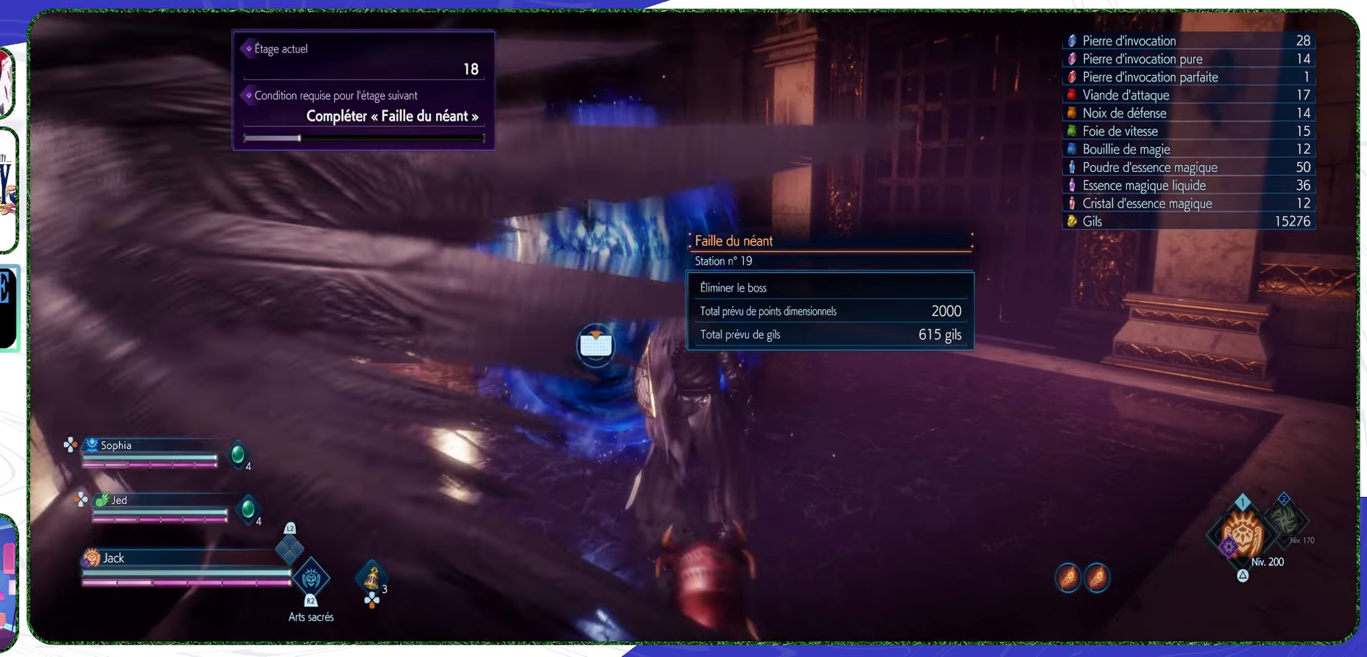
{"buttons": ["TOUCHPAD"], "left_stick": "center", "right_stick": "center", "events": [[67, "TOUCHPAD", "down"]]}
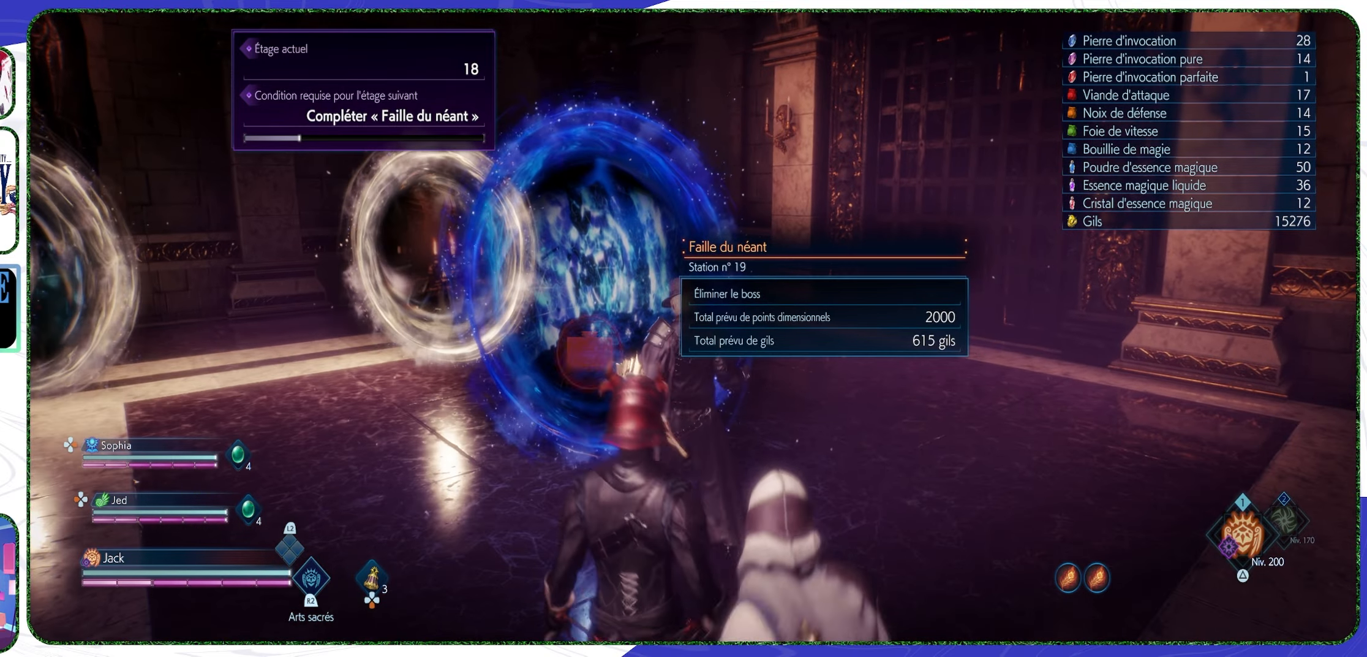
{"buttons": [], "left_stick": "center", "right_stick": "center", "events": [[67, "TOUCHPAD", "up"]]}
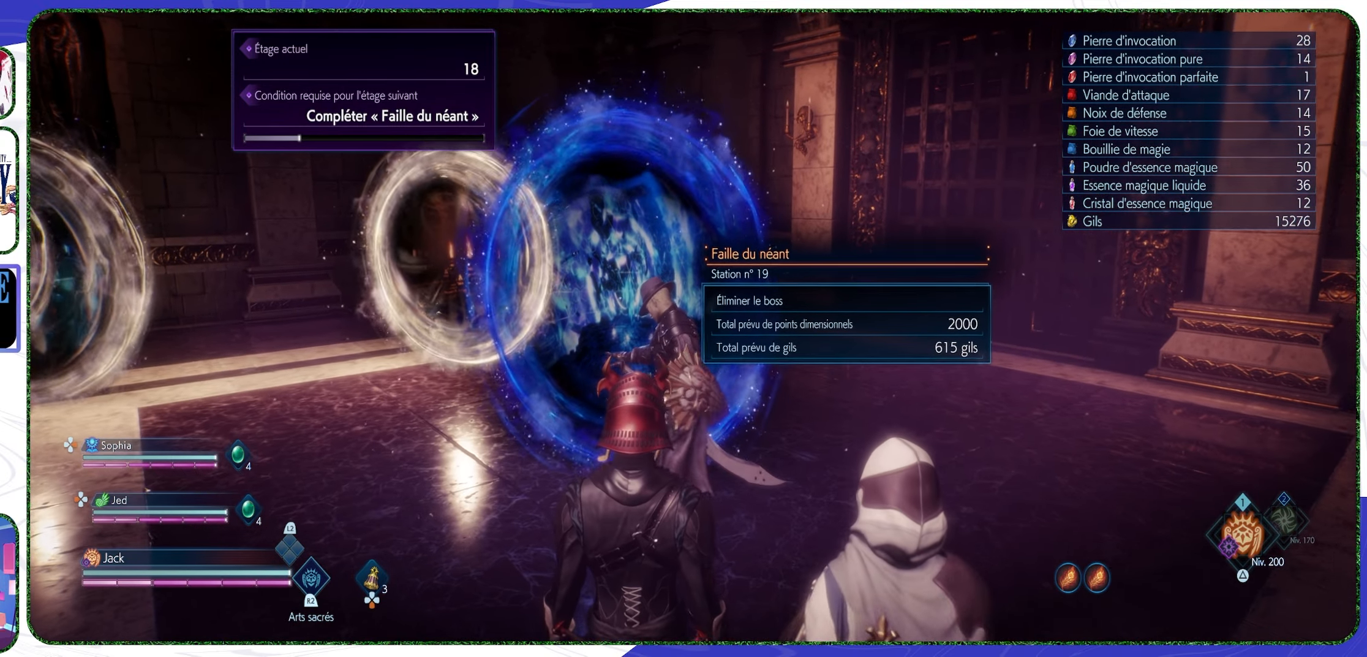
{"buttons": [], "left_stick": "center", "right_stick": "center", "events": []}
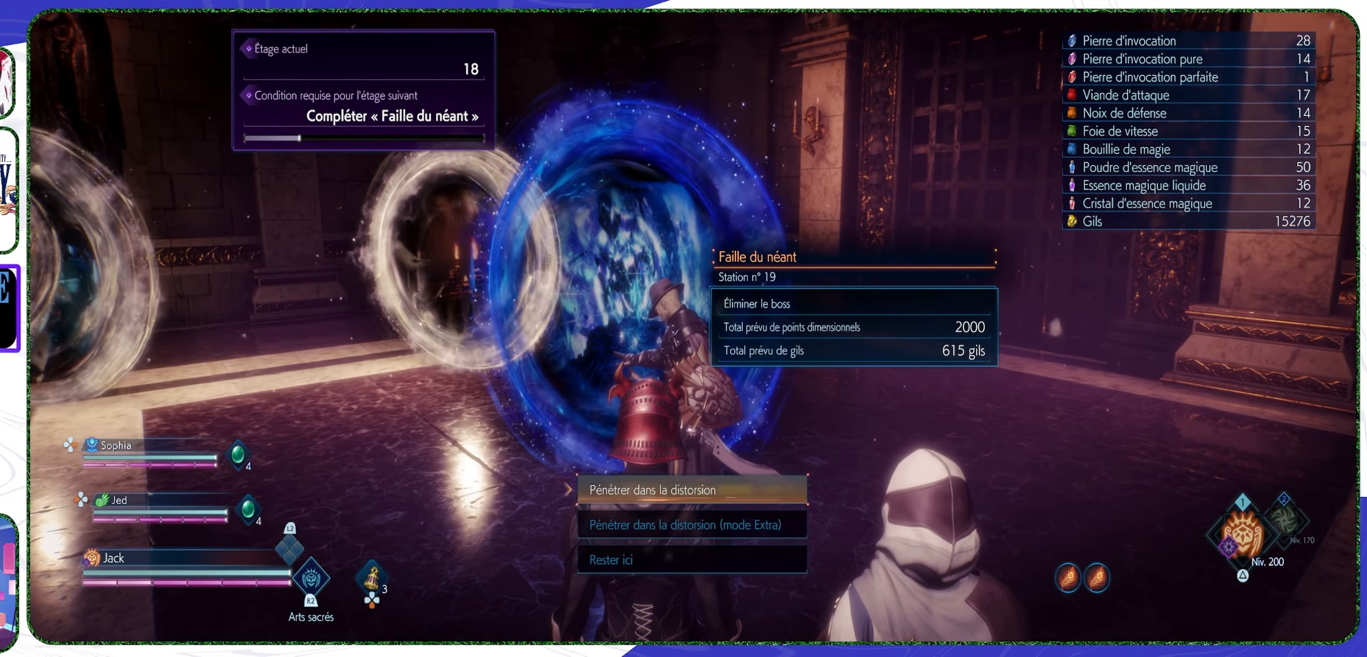
{"buttons": [], "left_stick": "center", "right_stick": "center", "events": []}
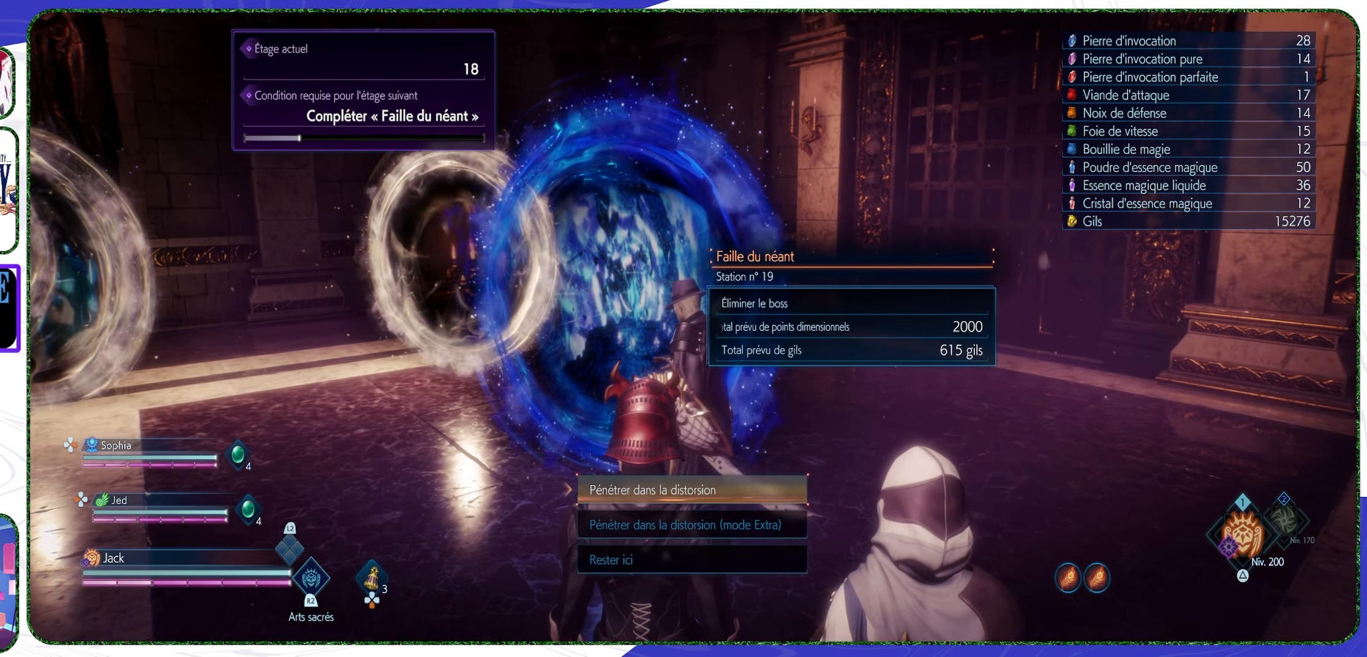
{"buttons": [], "left_stick": "center", "right_stick": "center", "events": [[167, "CROSS", "down"], [334, "CROSS", "up"]]}